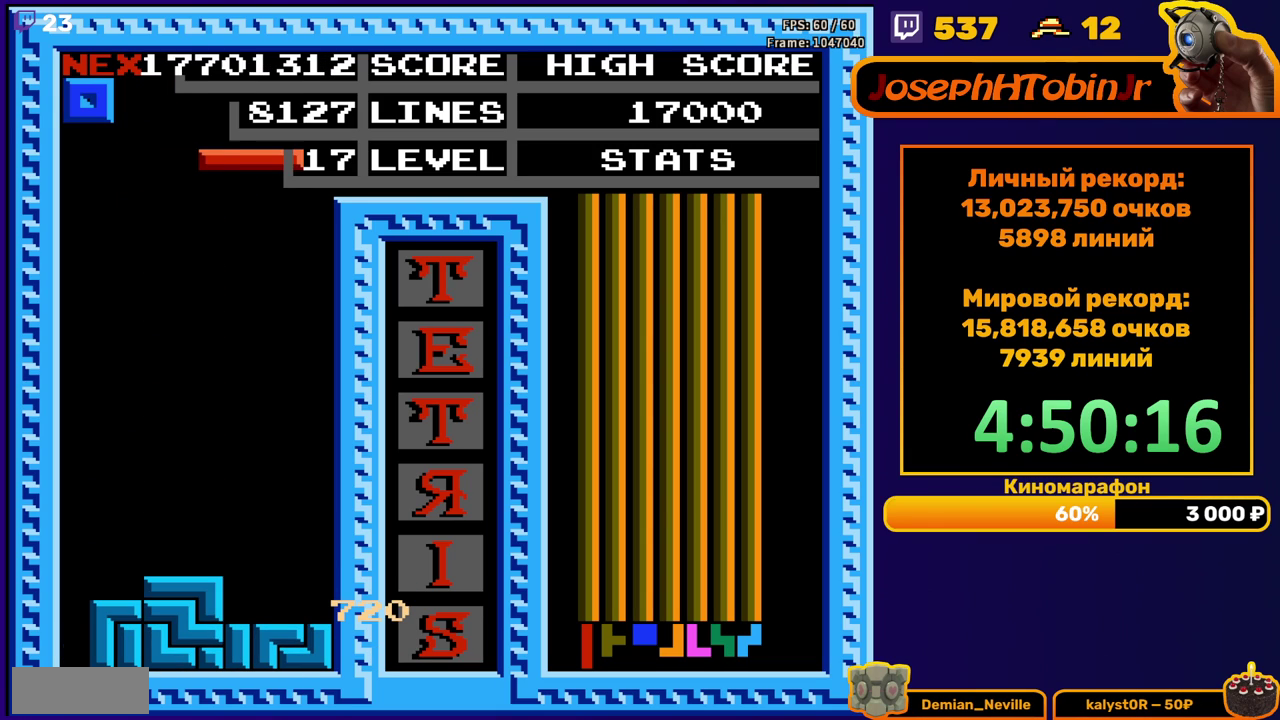
Gameplay with a controller (Nintendo layout); each line is a JSON object with the inputs held at the frame after it. "events" lists button and stick changes between this image and that frame as [ms after this image, input, new state], when the widget could be followed in between. Not read: L3 R3.
{"buttons": ["DPAD_DOWN"], "events": [[233, "DPAD_RIGHT", "up"], [250, "DPAD_DOWN", "down"]]}
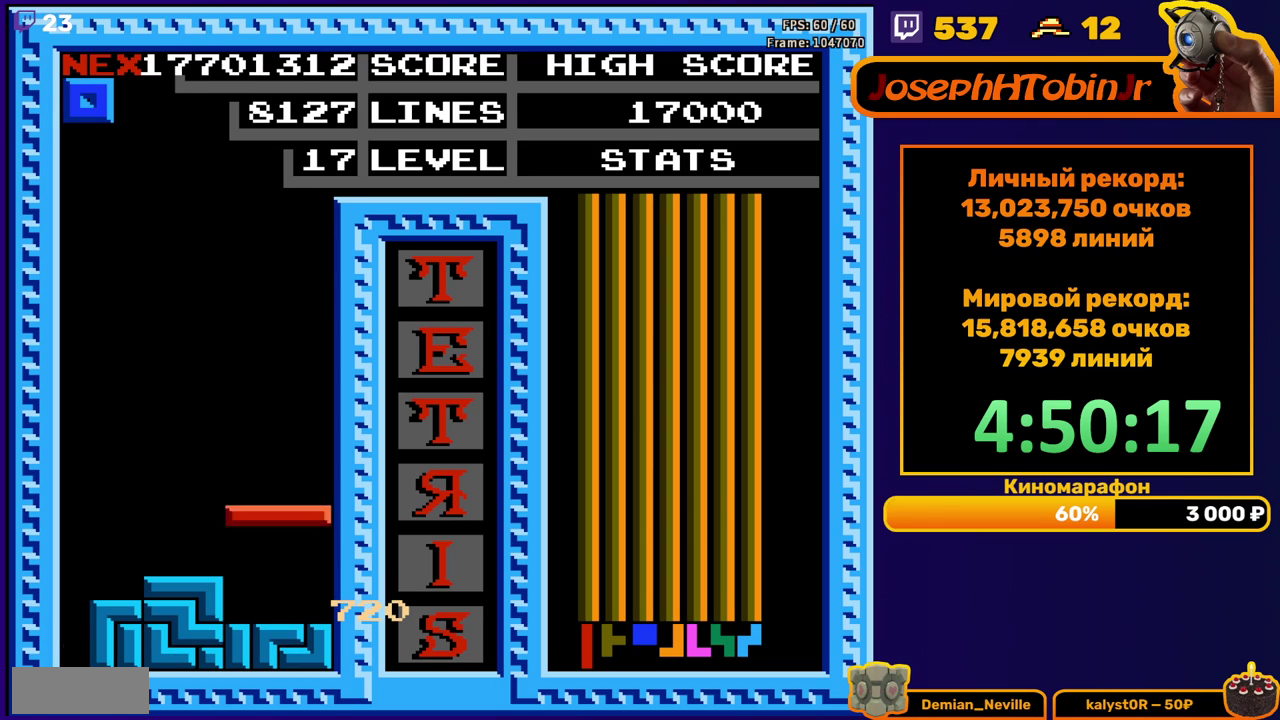
{"buttons": ["DPAD_RIGHT"], "events": [[83, "DPAD_DOWN", "up"], [167, "DPAD_RIGHT", "down"]]}
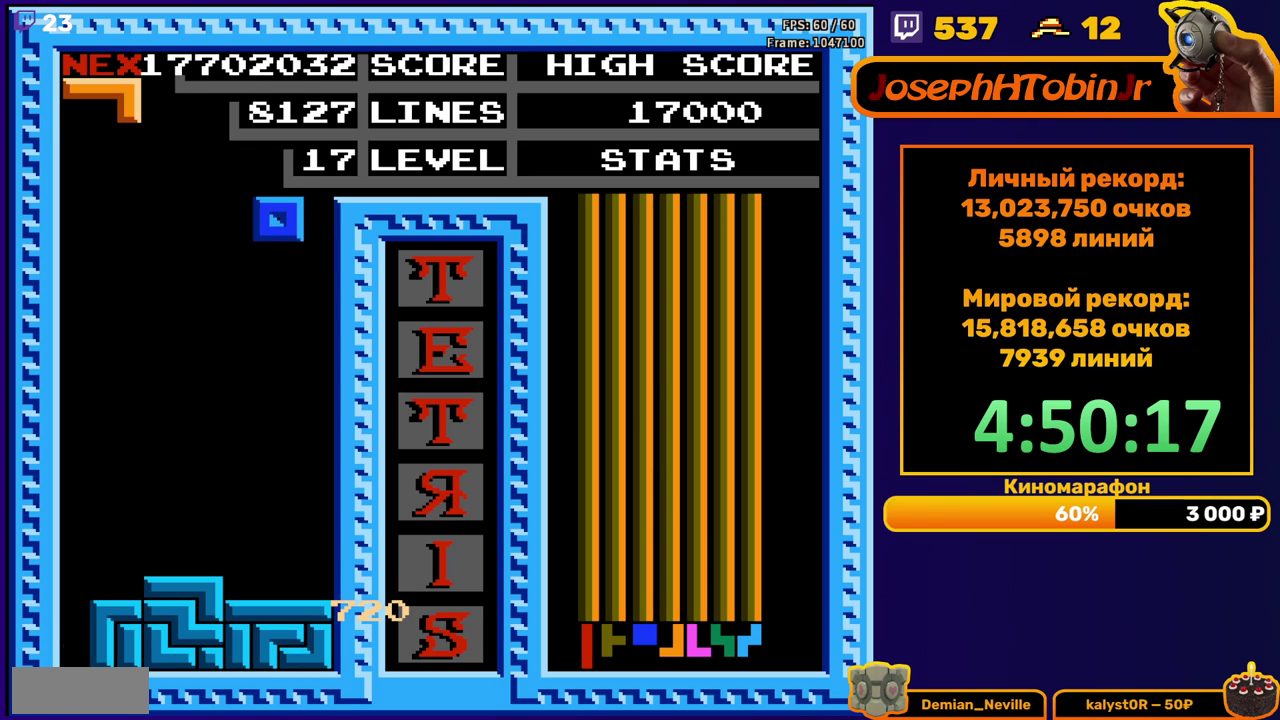
{"buttons": [], "events": [[83, "DPAD_RIGHT", "up"], [133, "DPAD_DOWN", "down"], [433, "DPAD_DOWN", "up"]]}
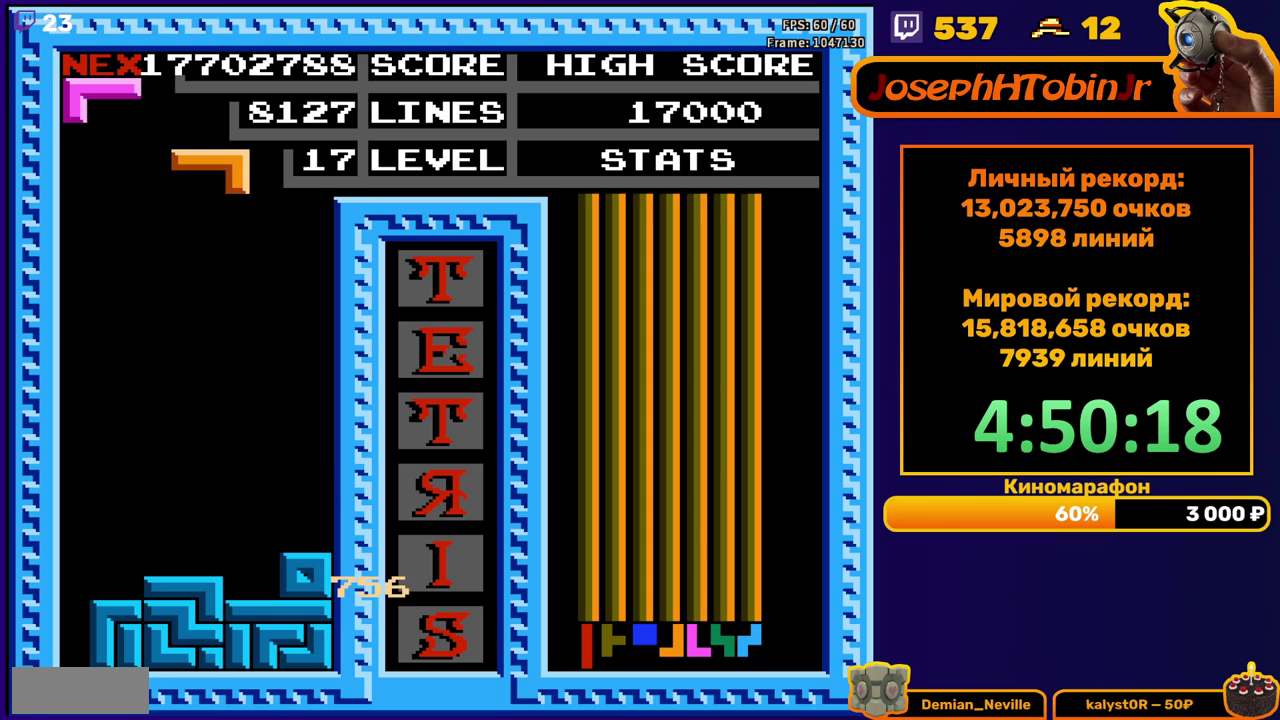
{"buttons": [], "events": [[17, "DPAD_DOWN", "down"], [433, "DPAD_DOWN", "up"]]}
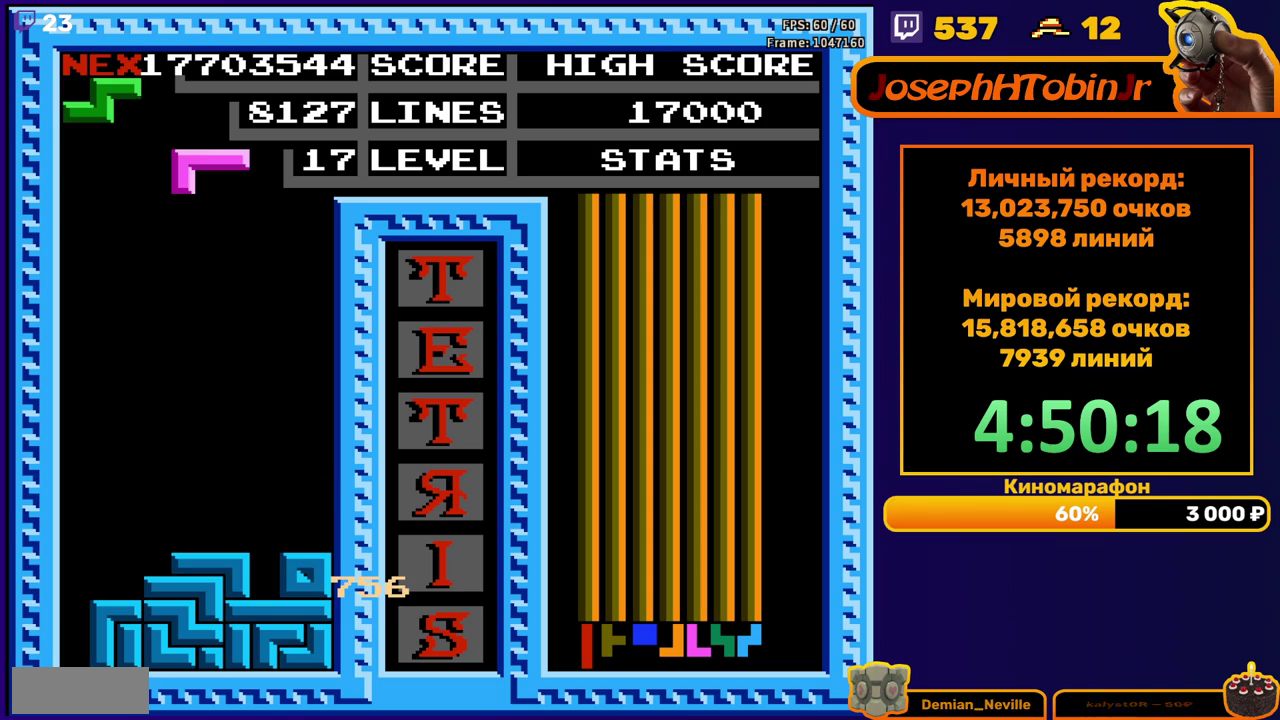
{"buttons": ["DPAD_DOWN"], "events": [[17, "A", "down"], [17, "DPAD_RIGHT", "down"], [83, "DPAD_RIGHT", "up"], [100, "A", "up"], [133, "DPAD_RIGHT", "down"], [217, "DPAD_RIGHT", "up"], [333, "DPAD_DOWN", "down"]]}
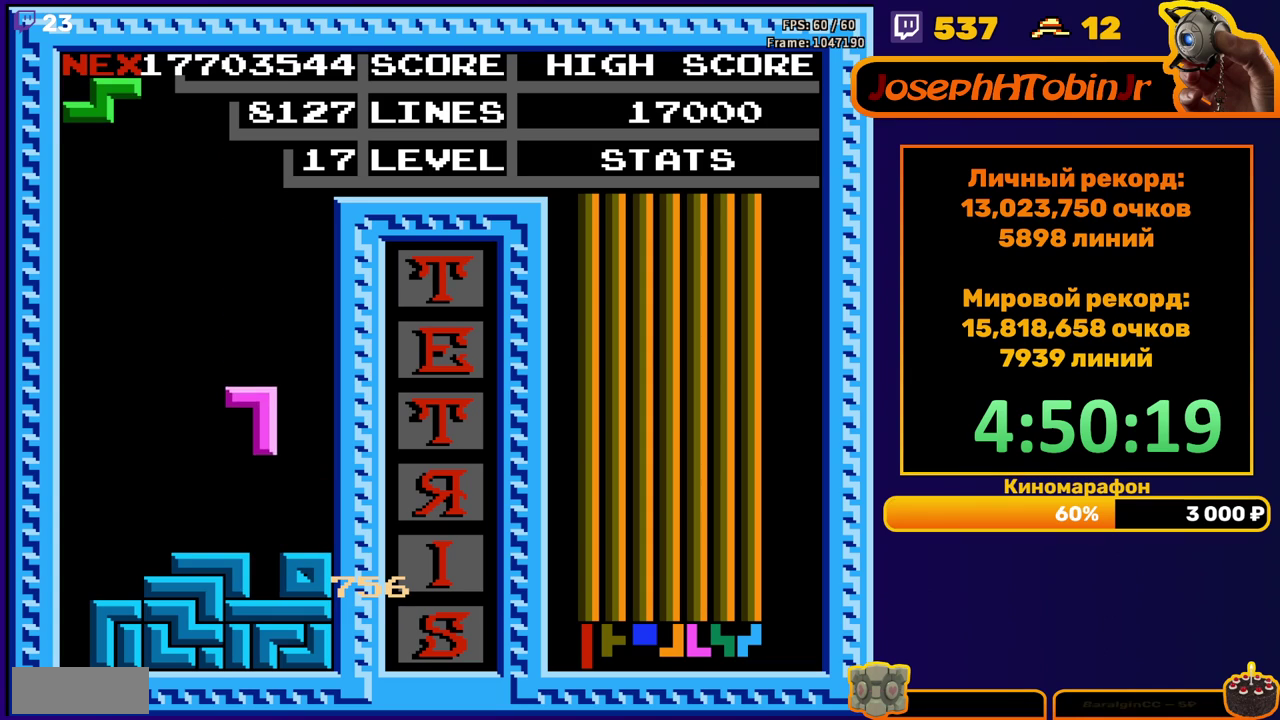
{"buttons": [], "events": [[150, "DPAD_DOWN", "up"], [217, "DPAD_LEFT", "down"], [500, "DPAD_LEFT", "up"]]}
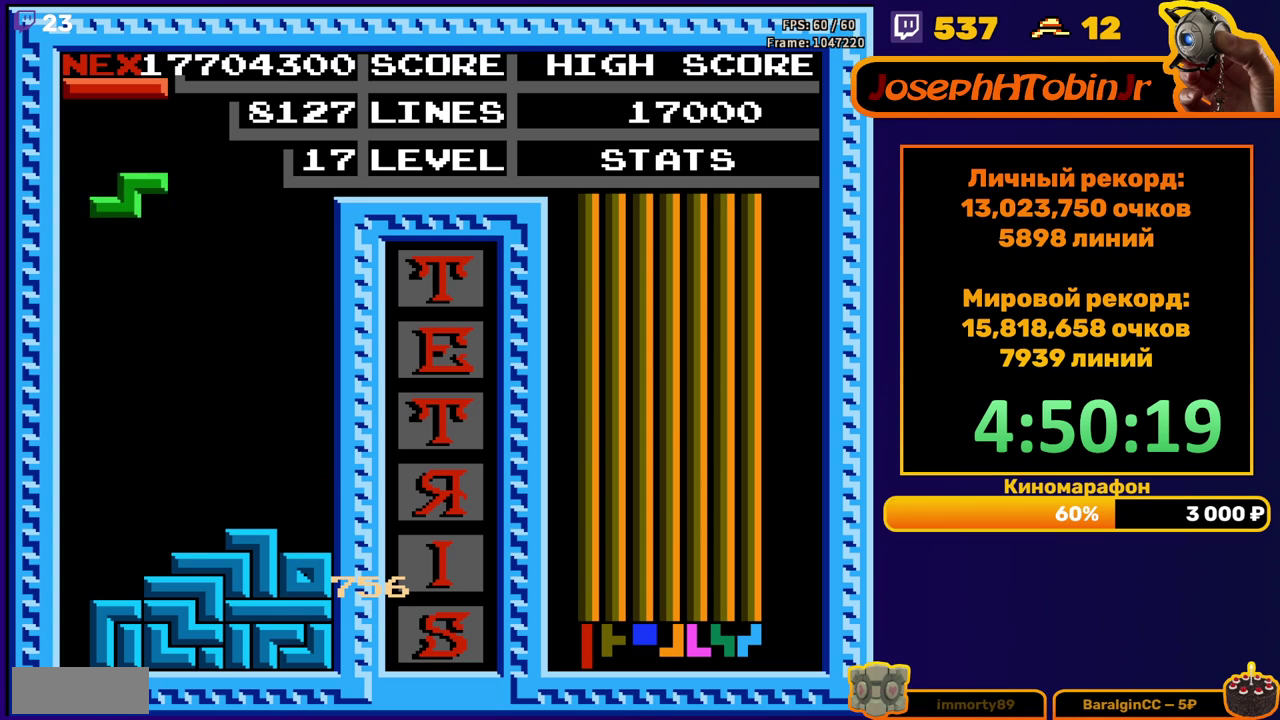
{"buttons": ["B", "DPAD_LEFT"], "events": [[67, "DPAD_DOWN", "down"], [367, "DPAD_DOWN", "up"], [417, "DPAD_LEFT", "down"], [483, "B", "down"]]}
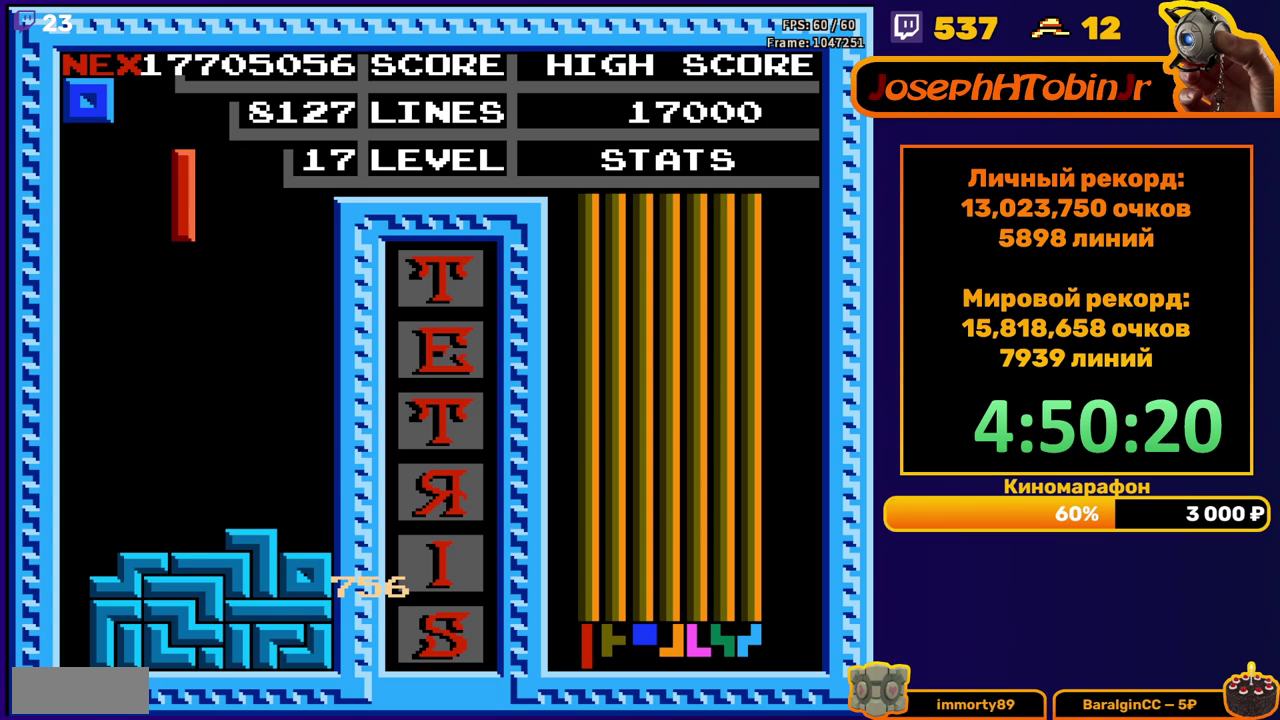
{"buttons": ["DPAD_DOWN"], "events": [[67, "B", "up"], [483, "DPAD_LEFT", "up"], [500, "DPAD_DOWN", "down"]]}
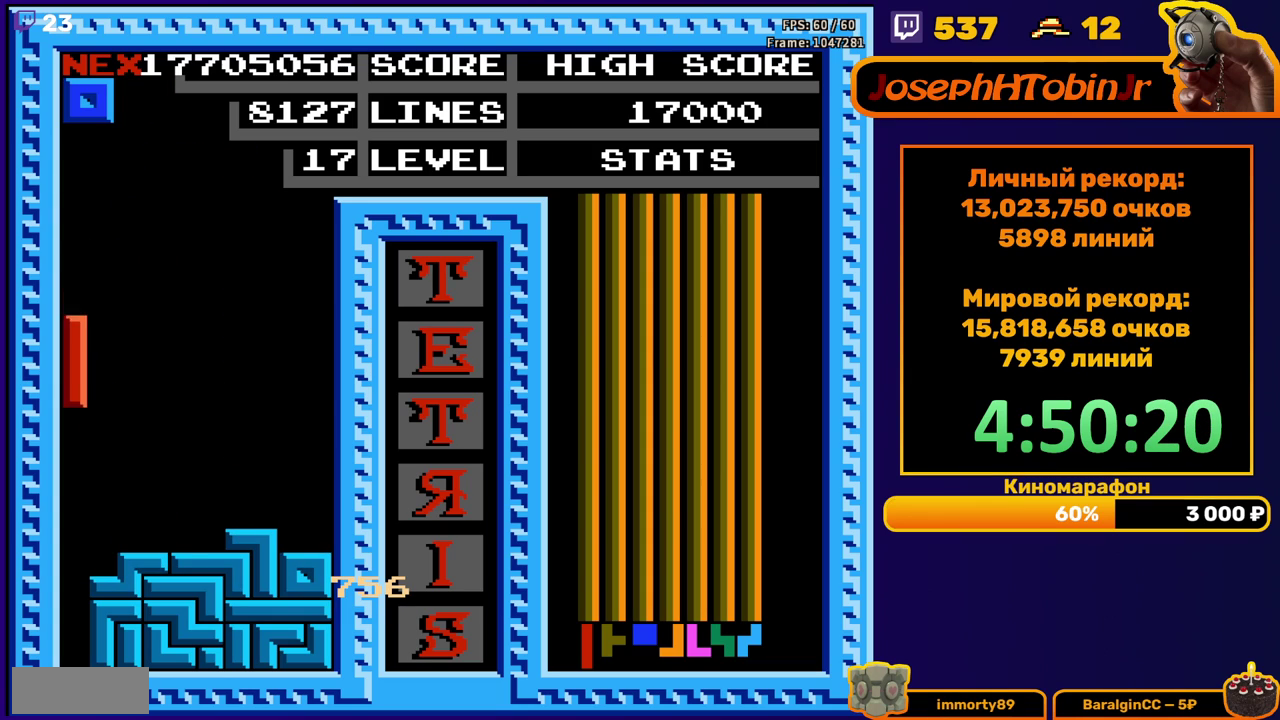
{"buttons": [], "events": [[350, "DPAD_DOWN", "up"]]}
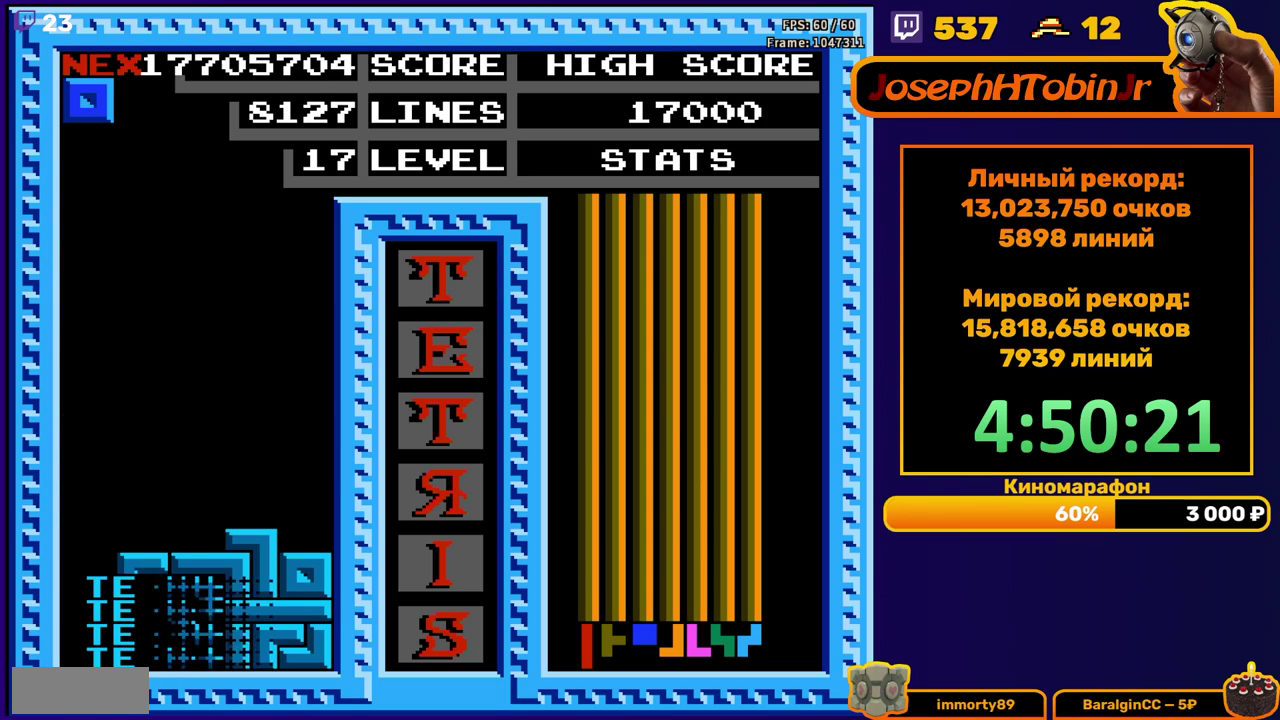
{"buttons": ["DPAD_RIGHT"], "events": [[267, "DPAD_RIGHT", "down"]]}
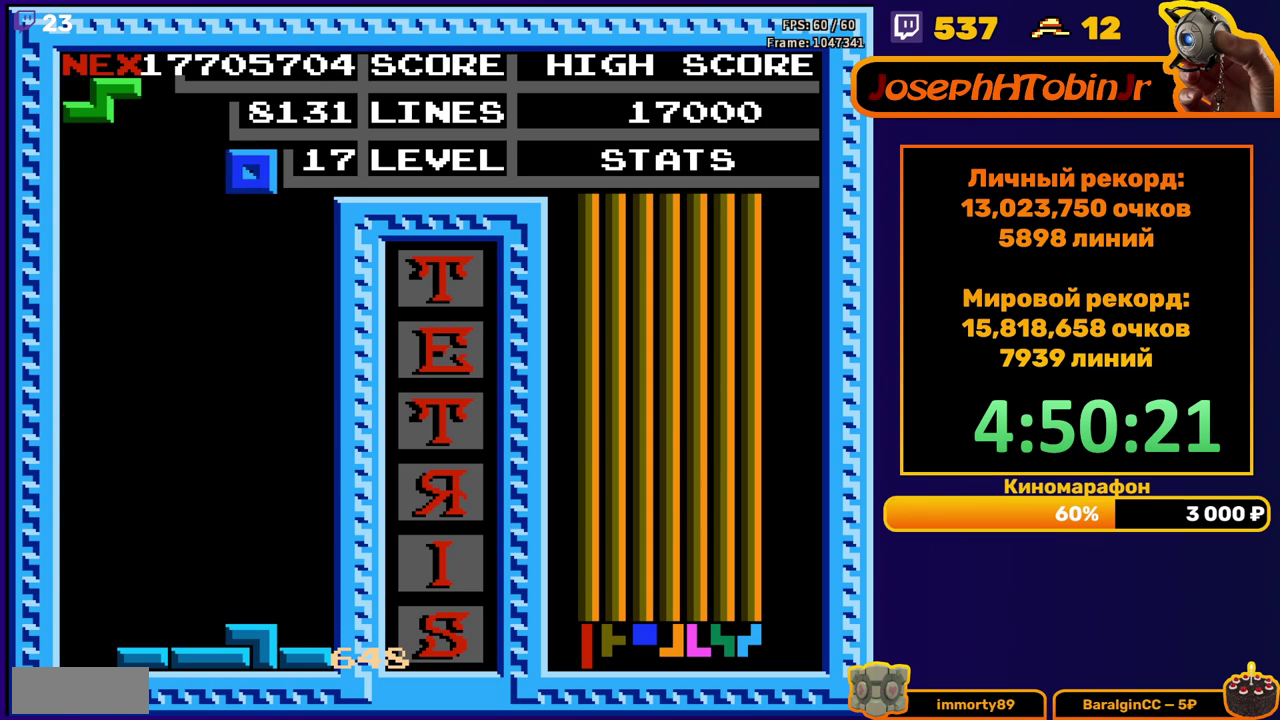
{"buttons": ["DPAD_DOWN"], "events": [[233, "DPAD_RIGHT", "up"], [267, "DPAD_DOWN", "down"]]}
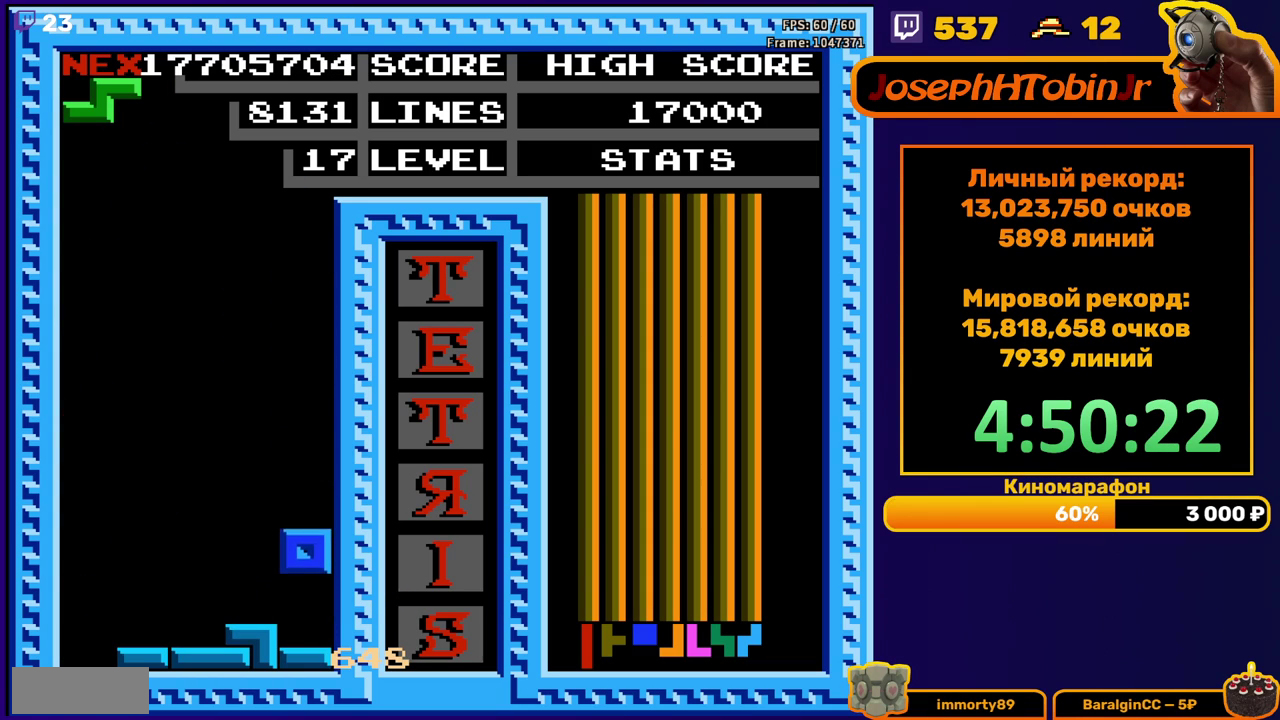
{"buttons": ["DPAD_DOWN"], "events": [[100, "DPAD_DOWN", "up"], [200, "DPAD_DOWN", "down"]]}
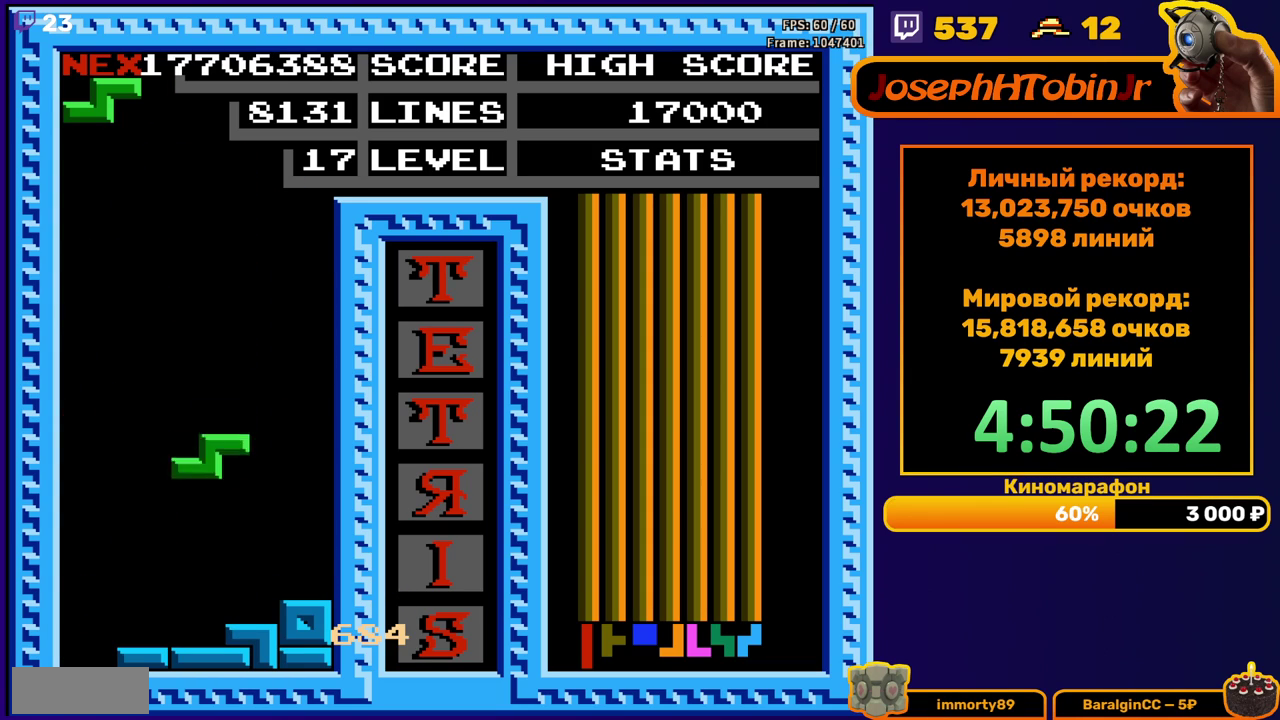
{"buttons": [], "events": [[183, "DPAD_DOWN", "up"], [283, "DPAD_RIGHT", "down"], [350, "A", "down"], [350, "DPAD_RIGHT", "up"], [400, "DPAD_RIGHT", "down"], [433, "A", "up"], [483, "DPAD_RIGHT", "up"]]}
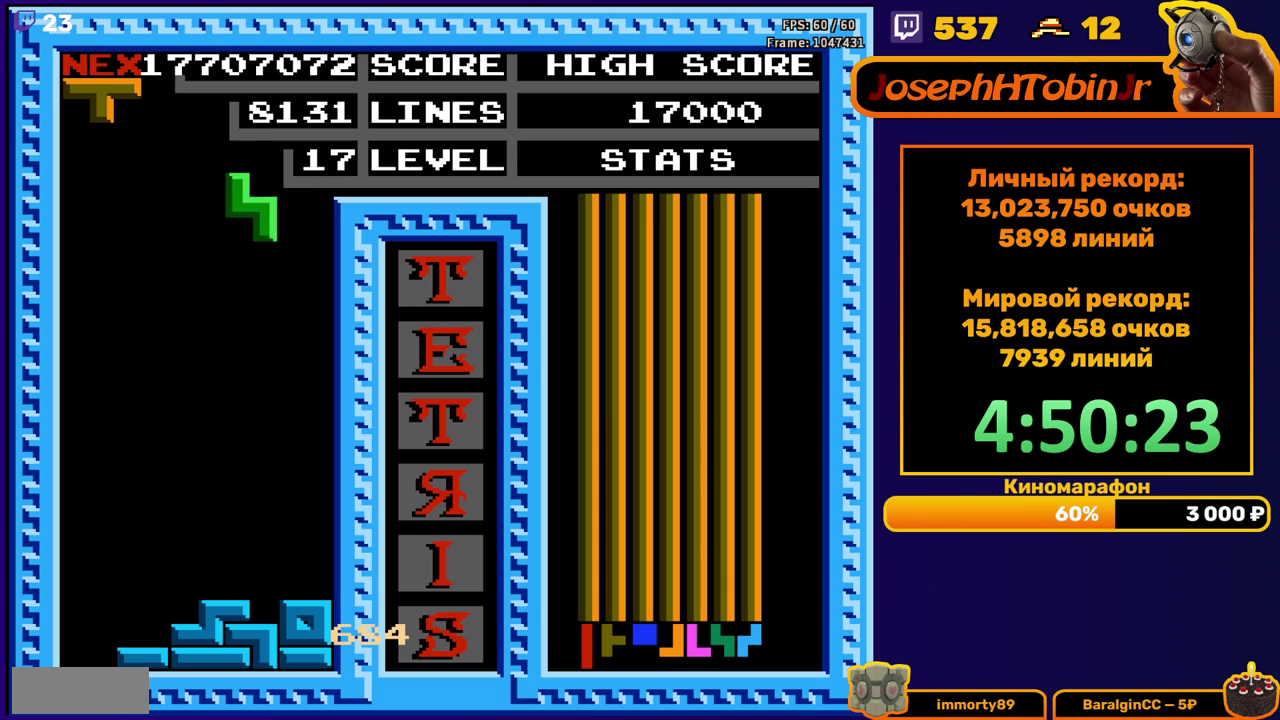
{"buttons": ["DPAD_LEFT"], "events": [[67, "DPAD_DOWN", "down"], [400, "DPAD_DOWN", "up"], [467, "DPAD_LEFT", "down"]]}
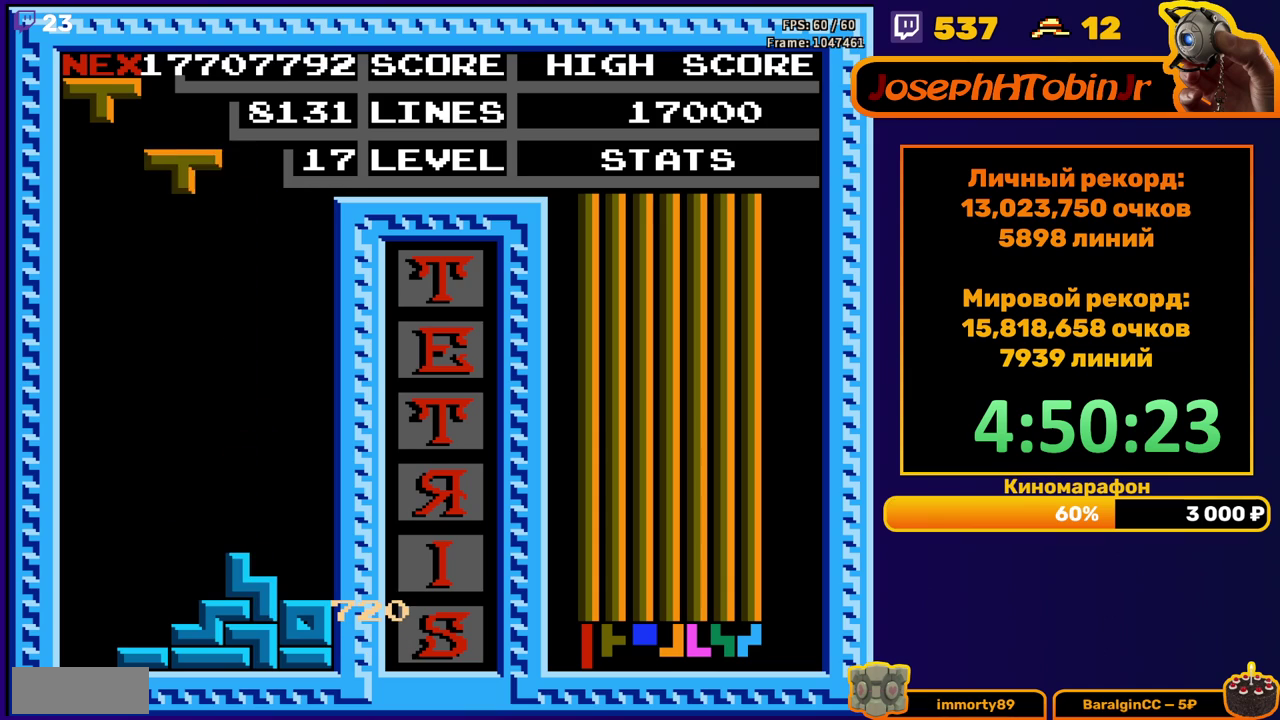
{"buttons": ["DPAD_DOWN"], "events": [[67, "B", "down"], [150, "B", "up"], [300, "DPAD_LEFT", "up"], [383, "DPAD_DOWN", "down"]]}
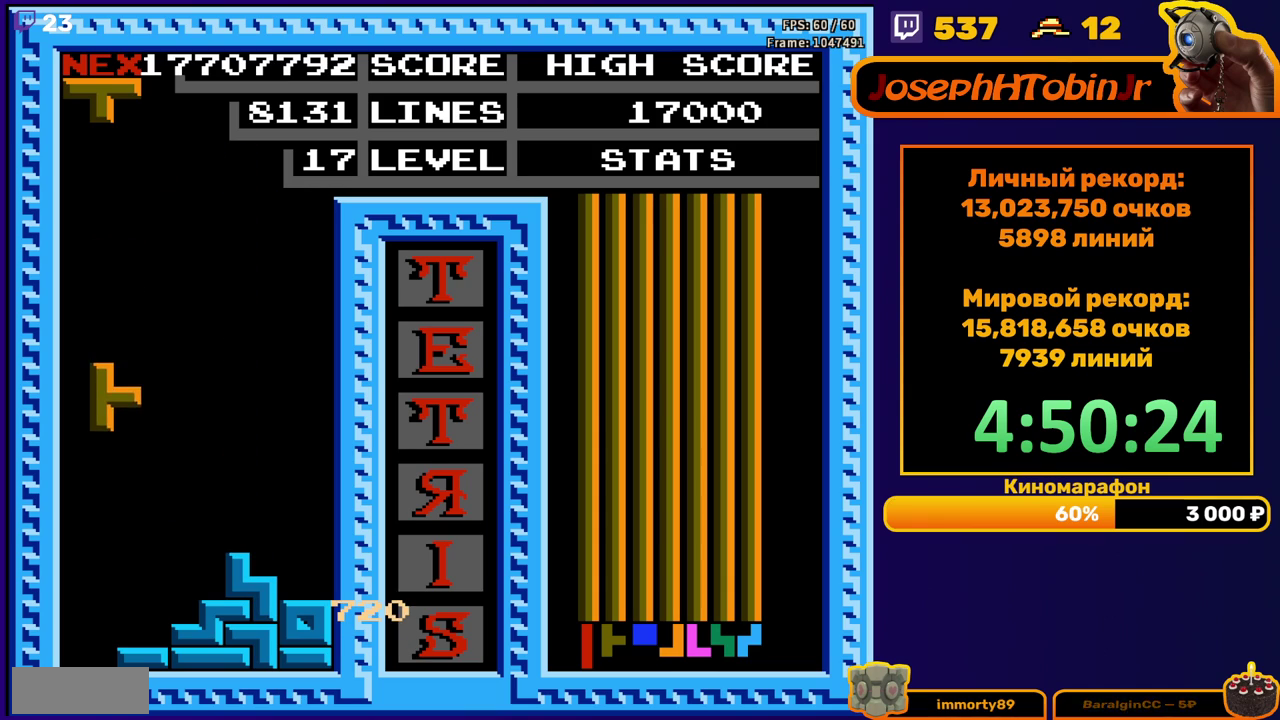
{"buttons": [], "events": [[217, "DPAD_DOWN", "up"], [300, "DPAD_LEFT", "down"], [350, "DPAD_LEFT", "up"], [417, "DPAD_LEFT", "down"], [500, "DPAD_LEFT", "up"]]}
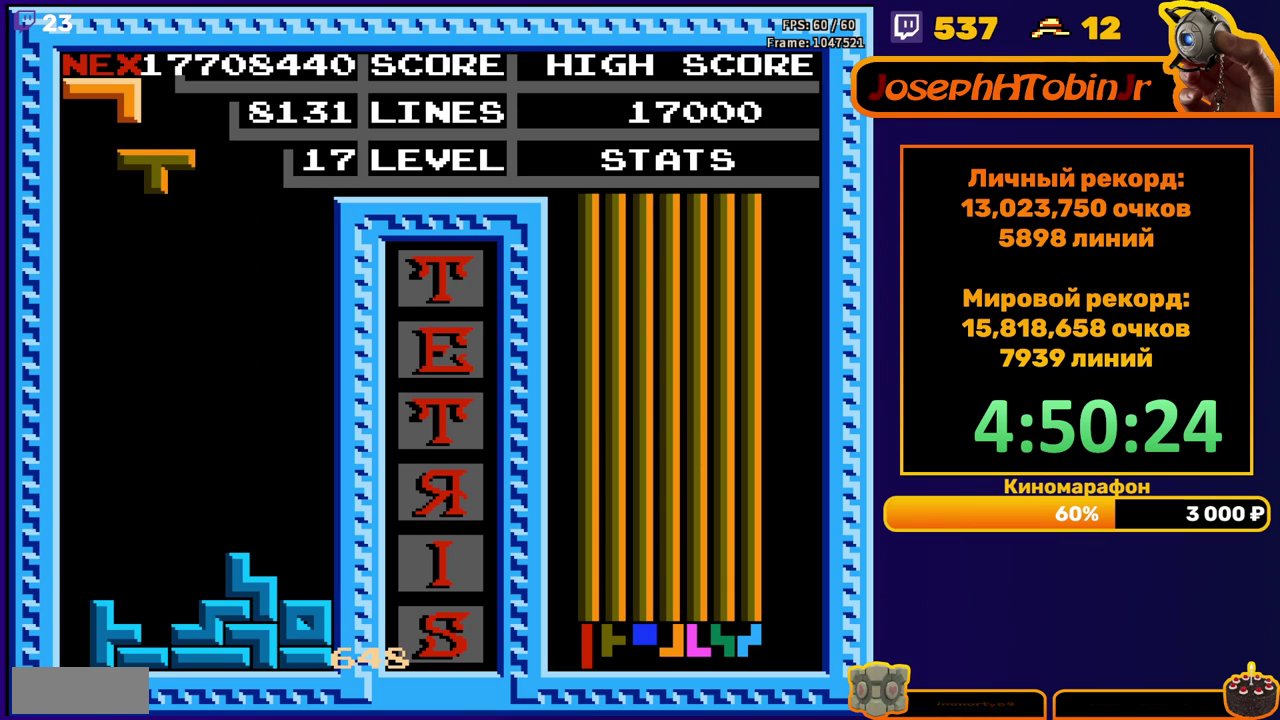
{"buttons": [], "events": [[67, "DPAD_DOWN", "down"], [467, "DPAD_DOWN", "up"]]}
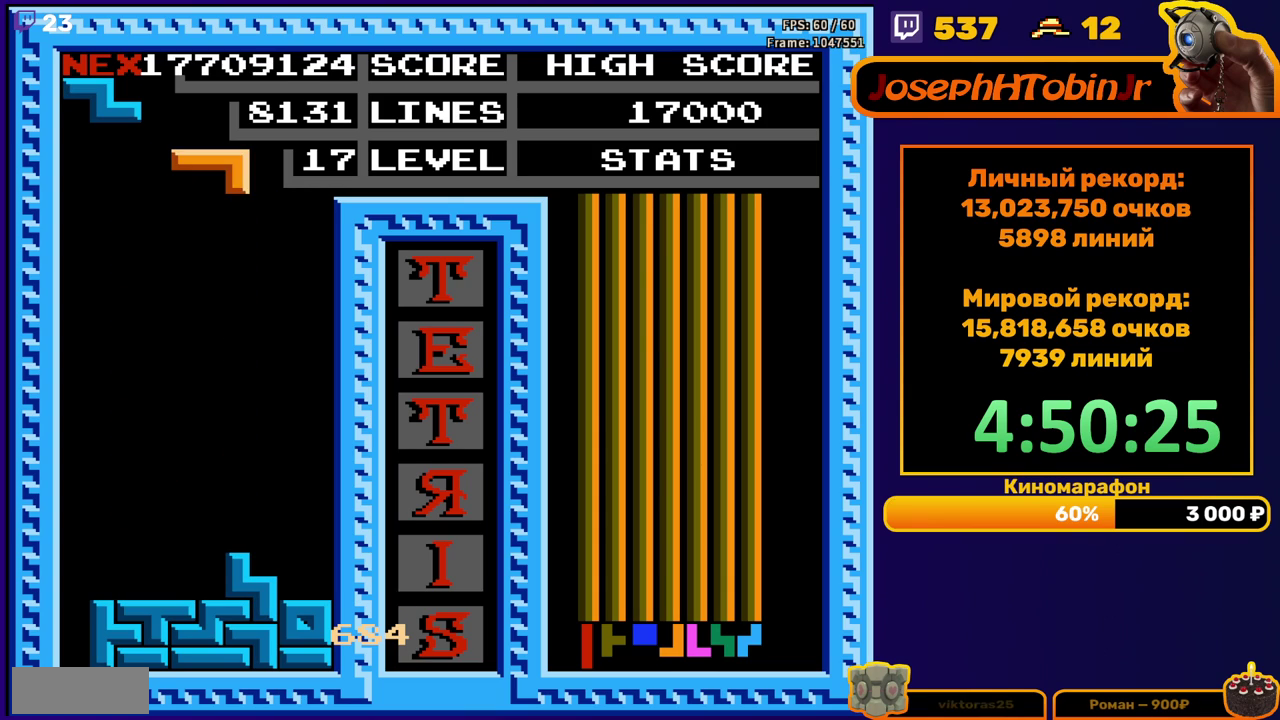
{"buttons": ["DPAD_DOWN"], "events": [[33, "DPAD_LEFT", "down"], [250, "A", "down"], [300, "A", "up"], [317, "DPAD_LEFT", "up"], [400, "DPAD_DOWN", "down"]]}
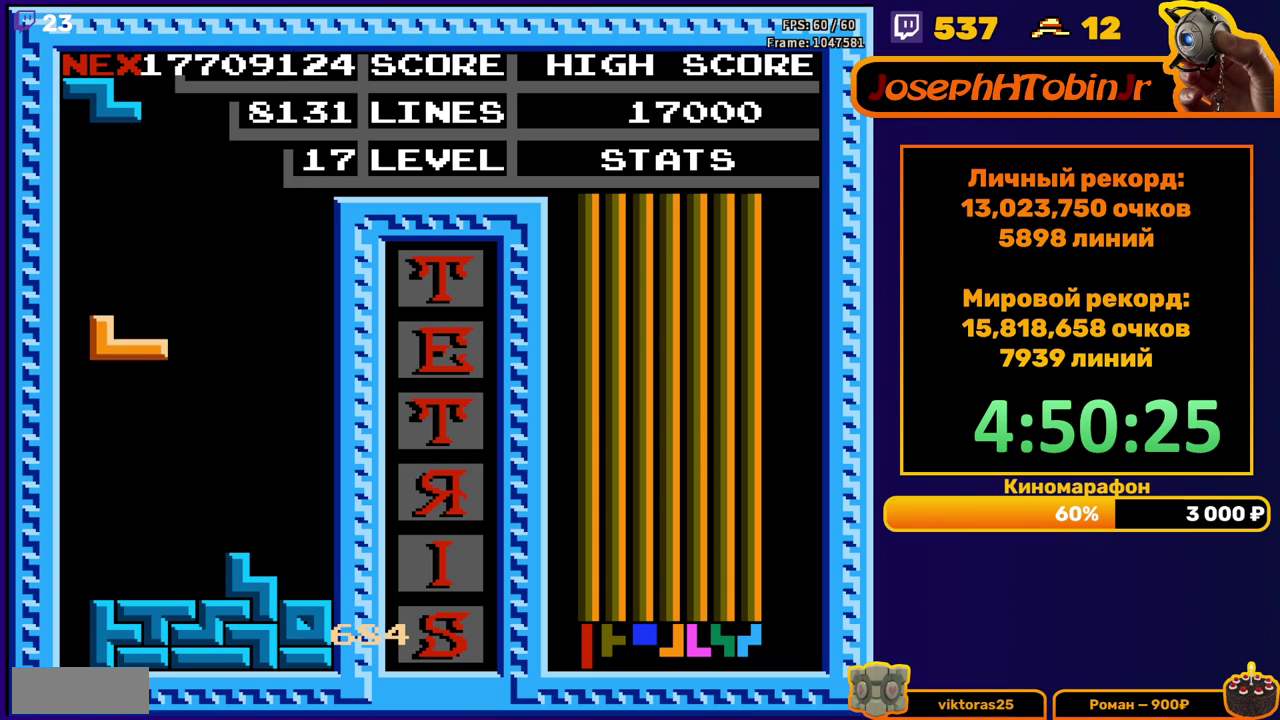
{"buttons": ["DPAD_RIGHT"], "events": [[233, "DPAD_DOWN", "up"], [317, "DPAD_RIGHT", "down"]]}
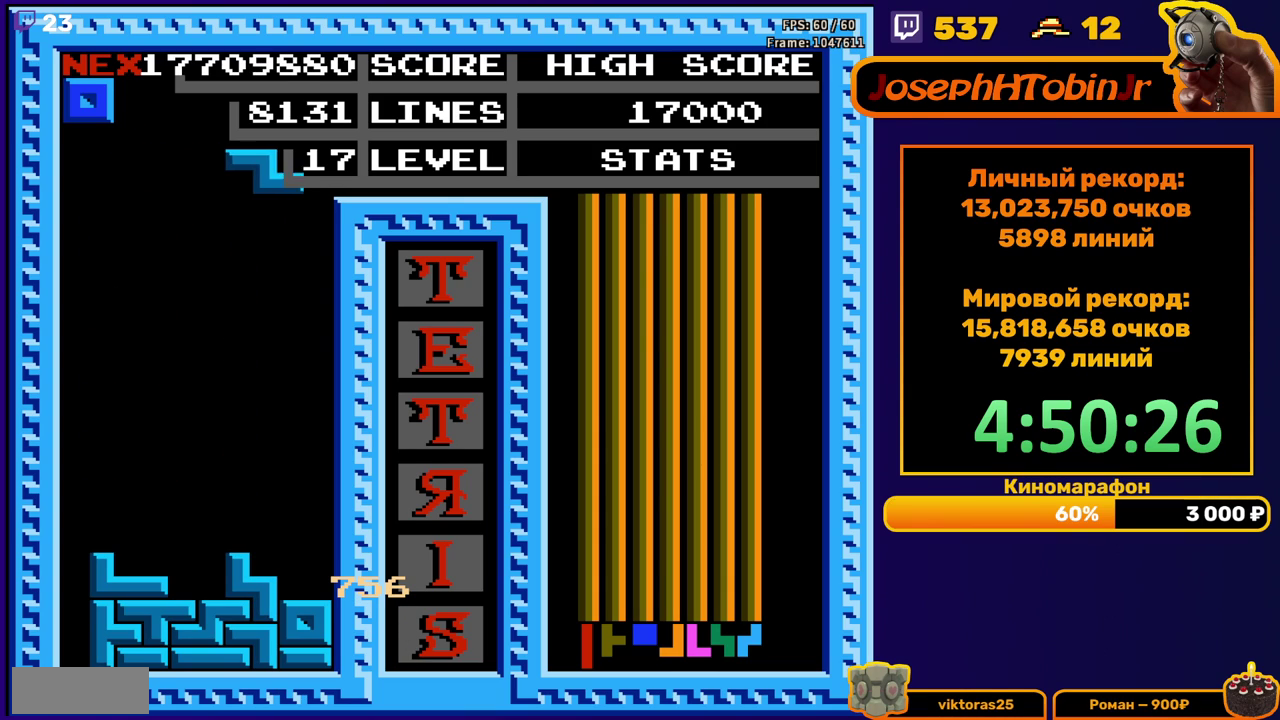
{"buttons": [], "events": [[167, "DPAD_RIGHT", "up"], [200, "DPAD_DOWN", "down"], [483, "DPAD_DOWN", "up"]]}
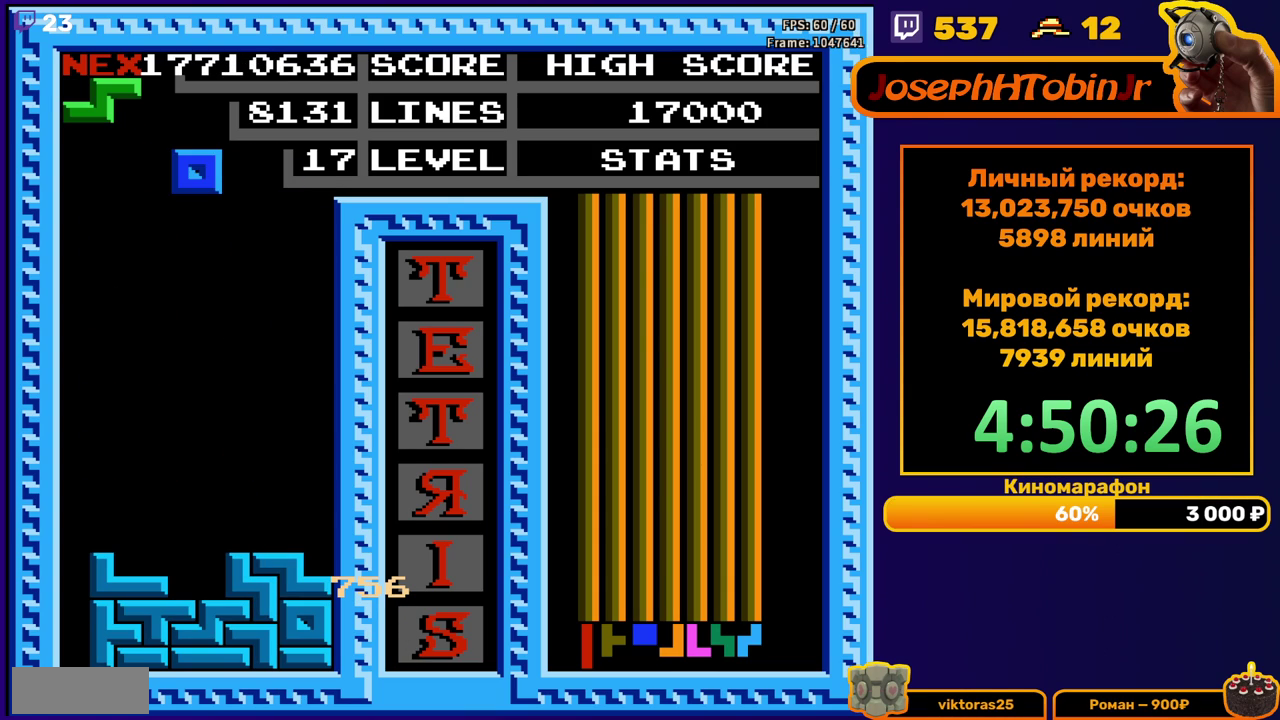
{"buttons": [], "events": [[50, "DPAD_DOWN", "down"], [467, "DPAD_DOWN", "up"]]}
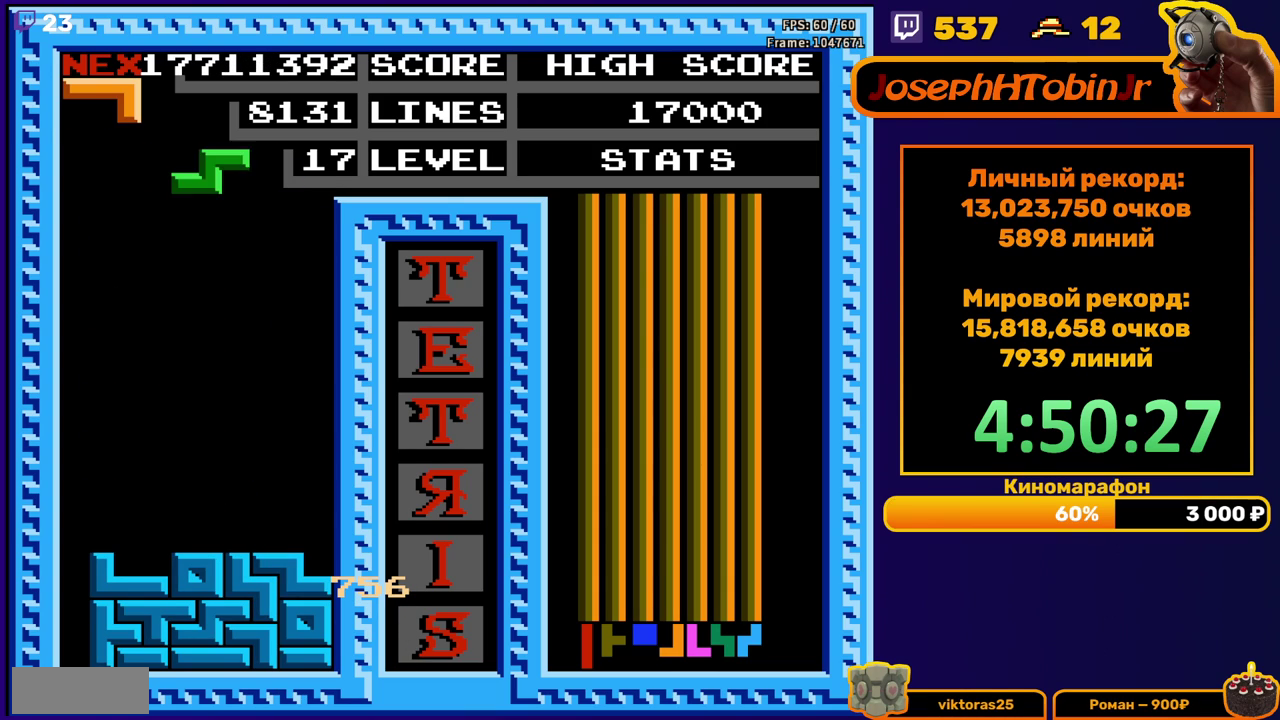
{"buttons": ["DPAD_DOWN"], "events": [[50, "DPAD_RIGHT", "down"], [117, "A", "down"], [200, "A", "up"], [467, "DPAD_RIGHT", "up"], [500, "DPAD_DOWN", "down"]]}
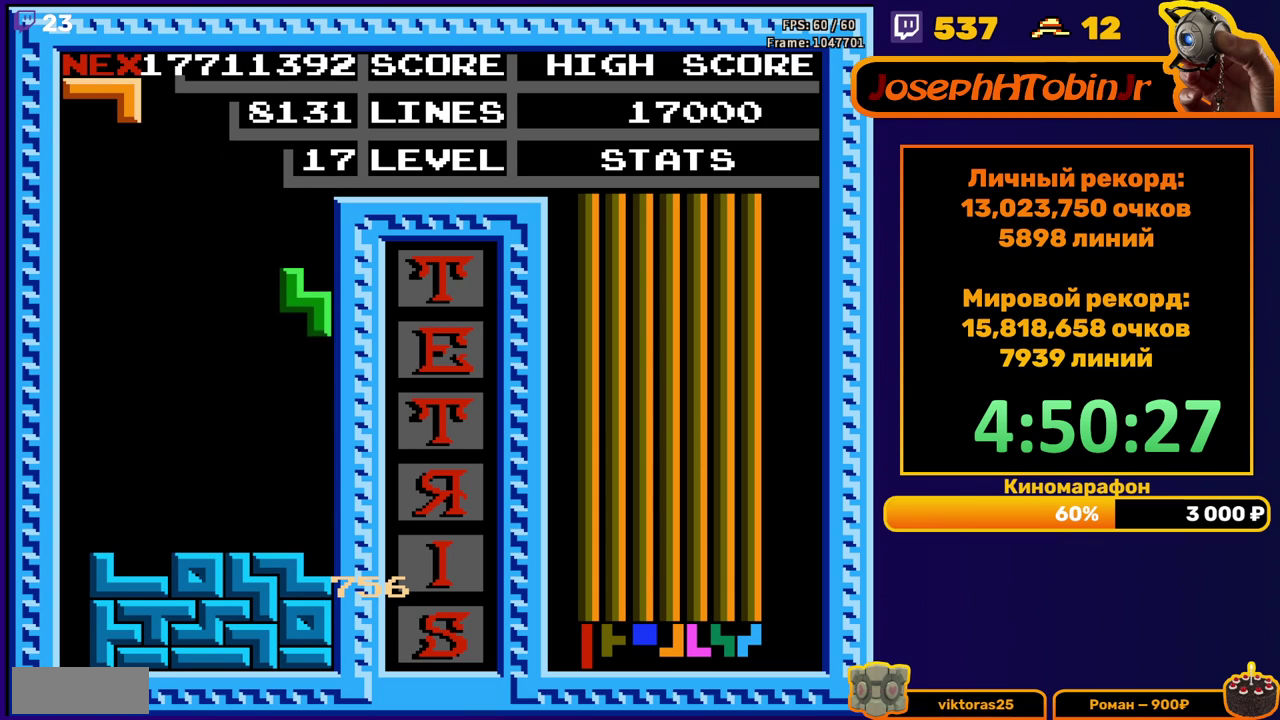
{"buttons": ["A"], "events": [[283, "DPAD_DOWN", "up"], [333, "A", "down"], [367, "DPAD_RIGHT", "down"], [417, "A", "up"], [433, "DPAD_RIGHT", "up"], [500, "A", "down"]]}
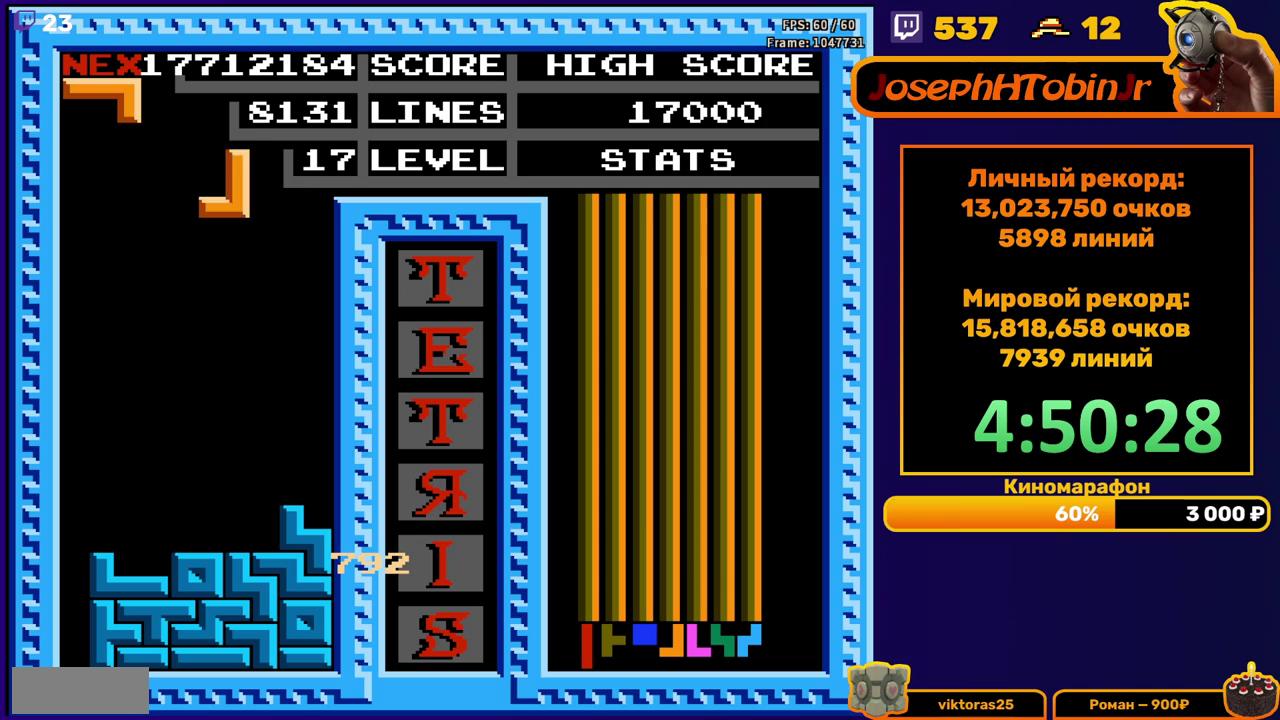
{"buttons": ["DPAD_RIGHT"], "events": [[83, "A", "up"], [83, "DPAD_DOWN", "down"], [400, "DPAD_DOWN", "up"], [483, "DPAD_RIGHT", "down"]]}
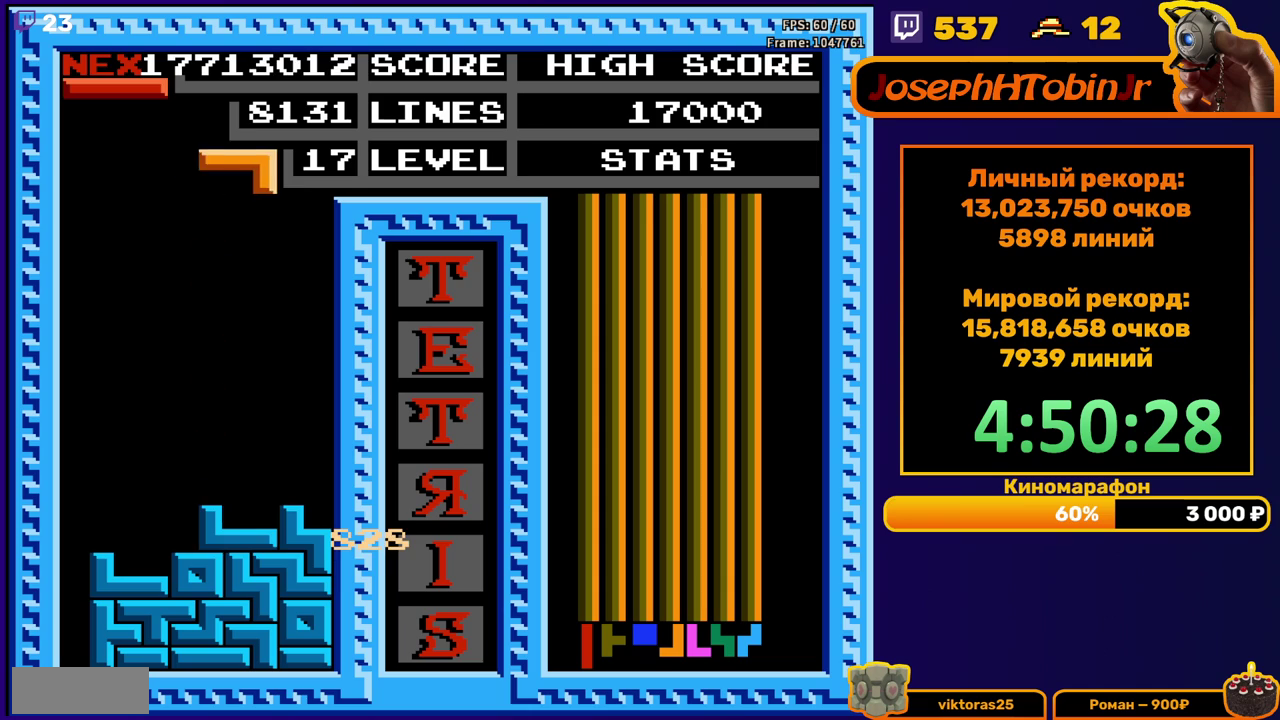
{"buttons": ["DPAD_DOWN"], "events": [[33, "A", "down"], [33, "DPAD_RIGHT", "up"], [100, "DPAD_RIGHT", "down"], [117, "A", "up"], [200, "DPAD_RIGHT", "up"], [300, "DPAD_DOWN", "down"]]}
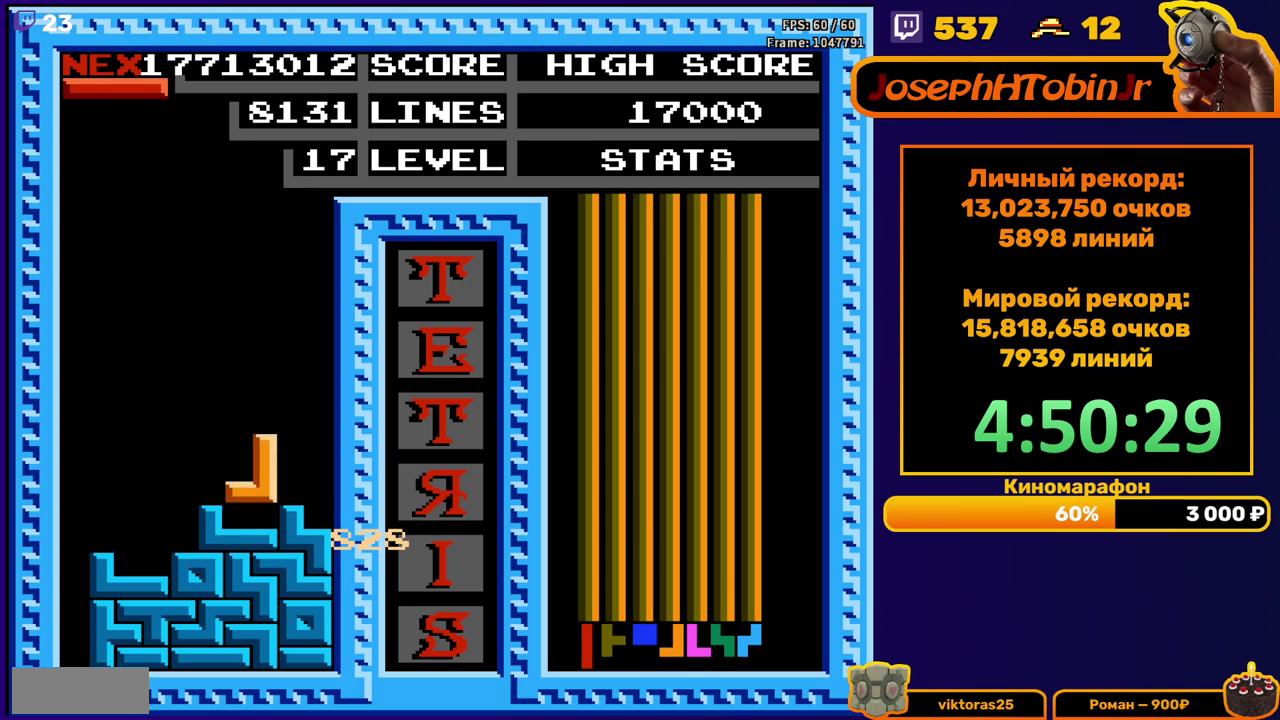
{"buttons": ["DPAD_LEFT"], "events": [[67, "DPAD_DOWN", "up"], [117, "DPAD_LEFT", "down"], [217, "B", "down"], [317, "B", "up"]]}
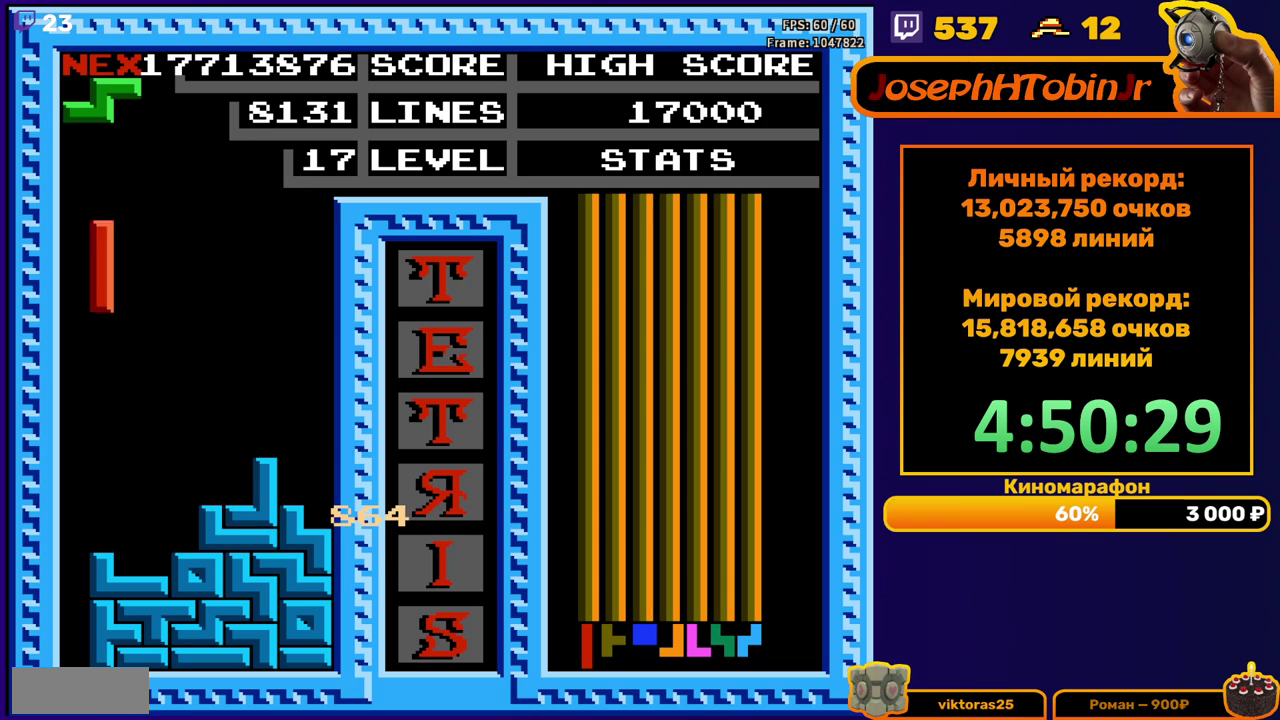
{"buttons": ["DPAD_DOWN"], "events": [[183, "DPAD_DOWN", "down"], [183, "DPAD_LEFT", "up"]]}
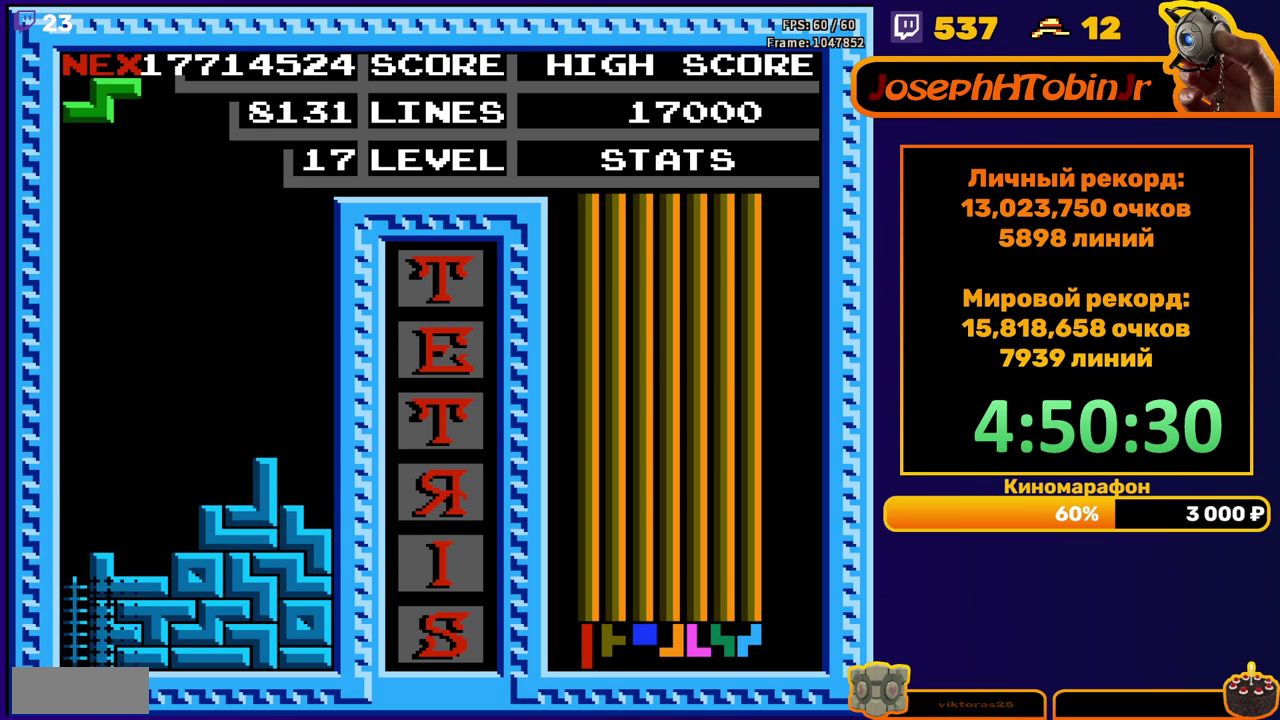
{"buttons": ["DPAD_RIGHT"], "events": [[50, "DPAD_DOWN", "up"], [450, "DPAD_RIGHT", "down"]]}
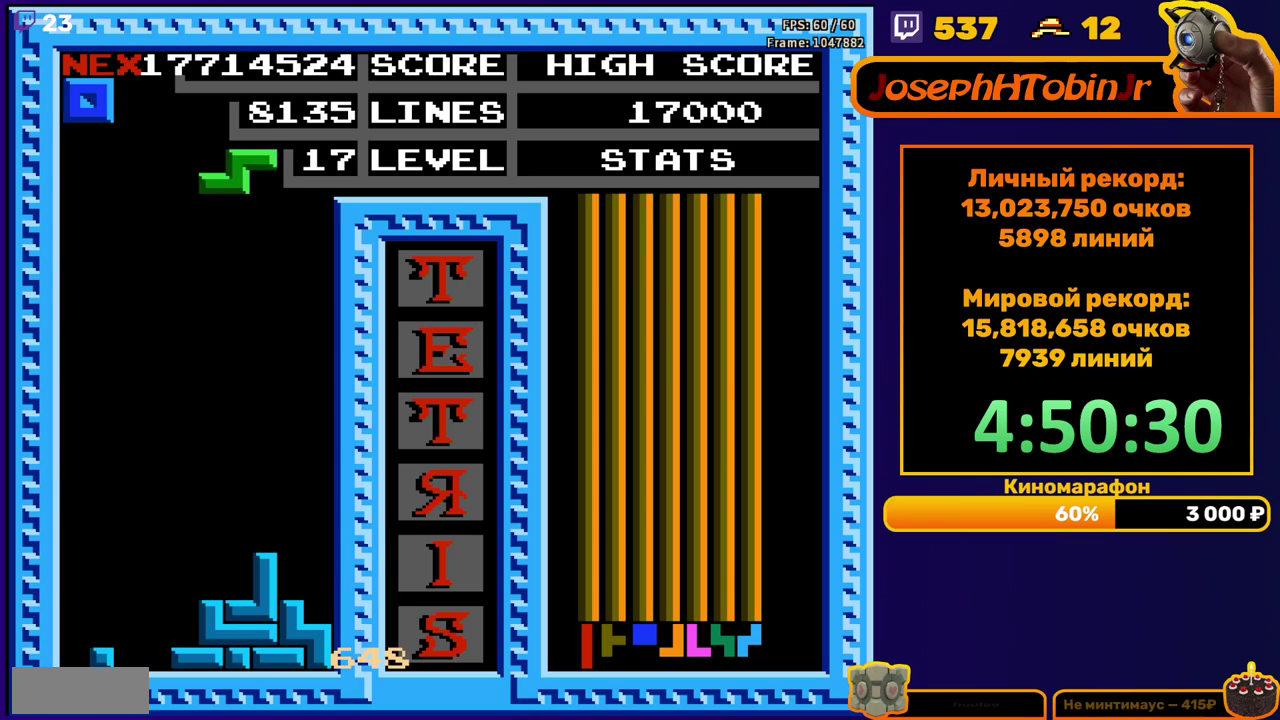
{"buttons": ["DPAD_DOWN"], "events": [[50, "A", "down"], [150, "A", "up"], [383, "DPAD_RIGHT", "up"], [417, "DPAD_DOWN", "down"]]}
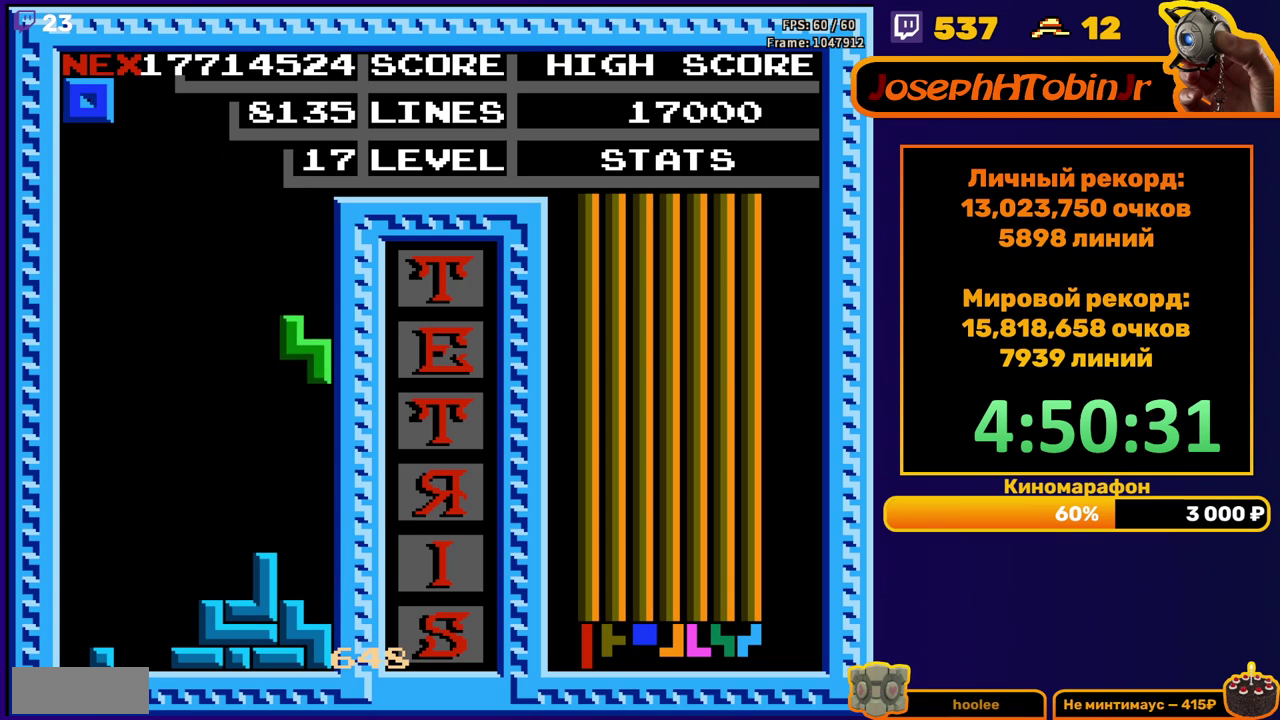
{"buttons": [], "events": [[217, "DPAD_DOWN", "up"], [300, "DPAD_LEFT", "down"], [467, "DPAD_LEFT", "up"]]}
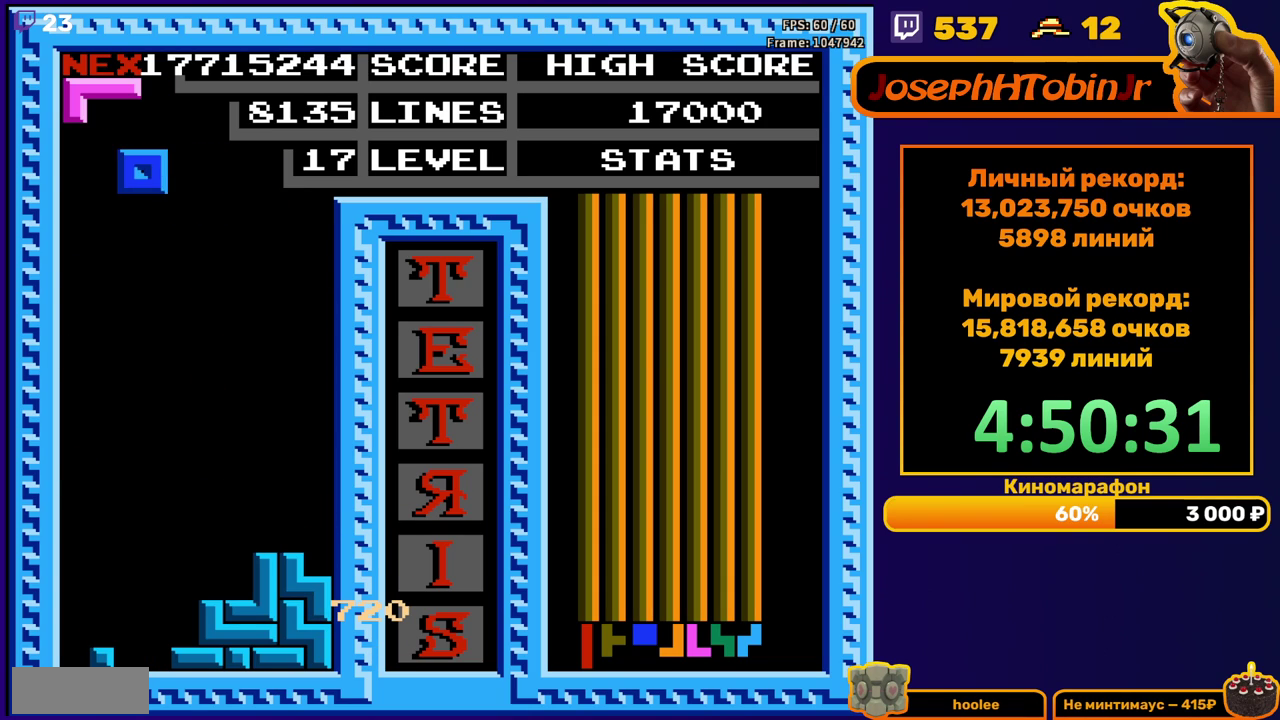
{"buttons": [], "events": [[67, "DPAD_DOWN", "down"], [467, "DPAD_DOWN", "up"]]}